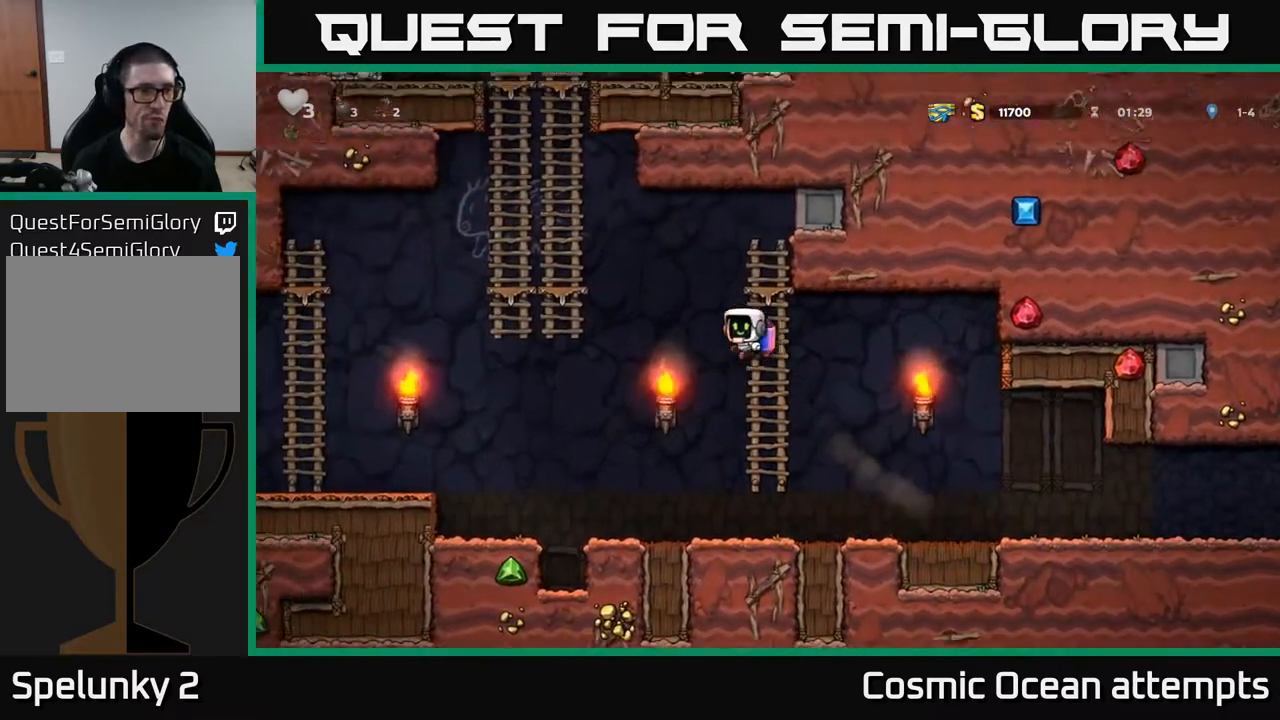
Gameplay with a controller (Xbox layout); each line is a JSON object with the inputs held at the frame after it. "events" lists button and stick changes between this image and that frame as [ms after this image, input, new state], when the widget could be followed in between. Not read: left_stick.
{"buttons": ["DPAD_UP"], "right_stick": "center", "events": [[33, "A", "up"], [83, "A", "down"], [250, "DPAD_UP", "down"], [283, "A", "up"], [300, "DPAD_LEFT", "up"]]}
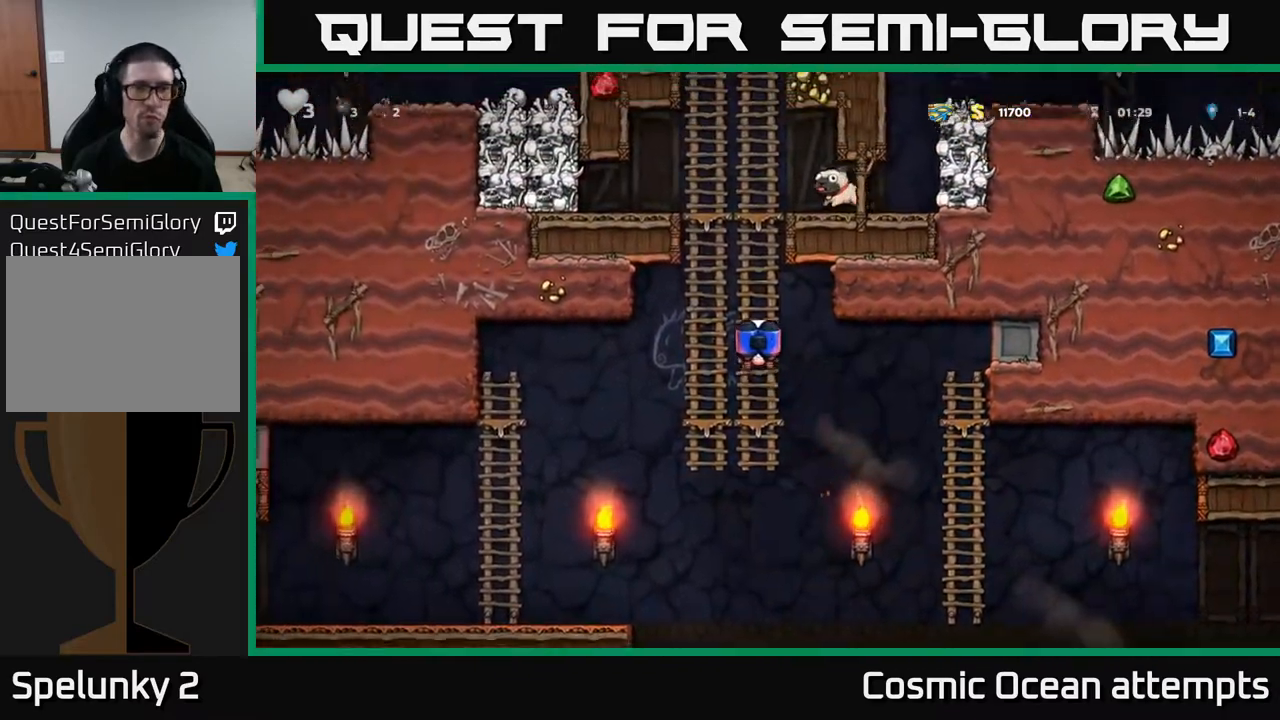
{"buttons": ["A", "DPAD_UP"], "right_stick": "center", "events": [[467, "A", "down"]]}
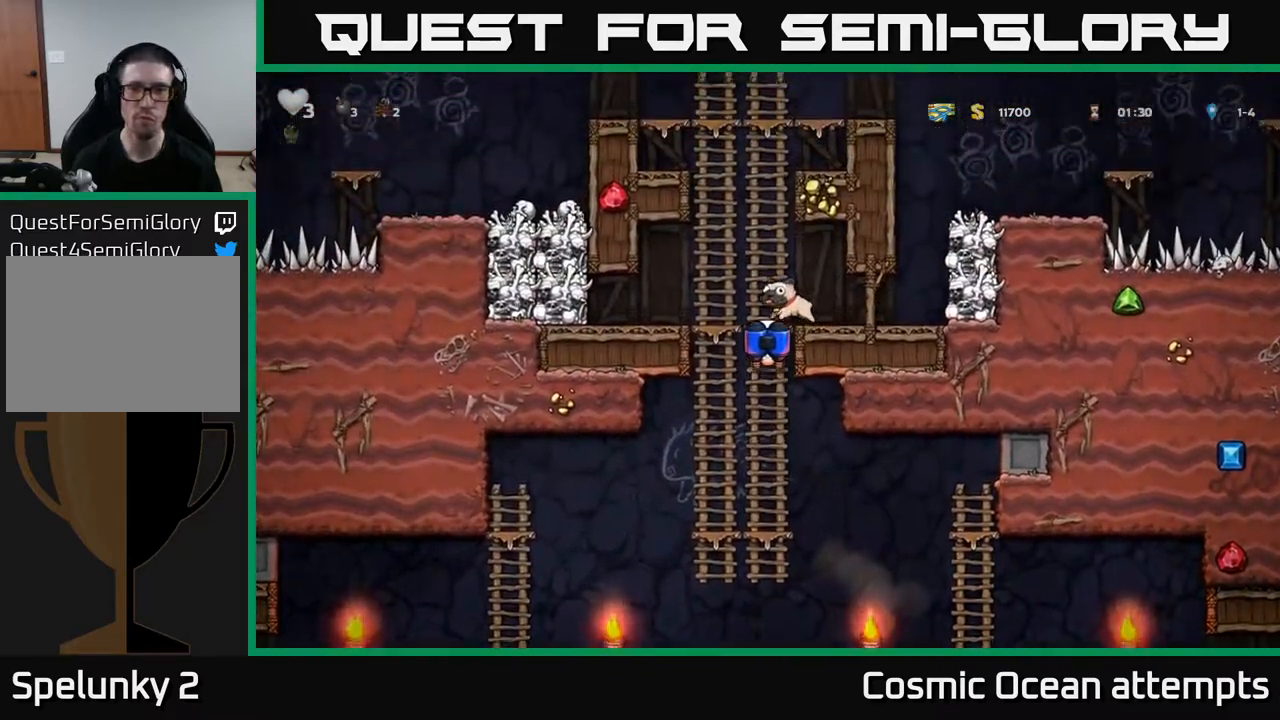
{"buttons": ["DPAD_RIGHT"], "right_stick": "center", "events": [[33, "DPAD_UP", "up"], [50, "DPAD_RIGHT", "down"], [100, "A", "up"], [233, "DPAD_RIGHT", "up"], [467, "DPAD_RIGHT", "down"]]}
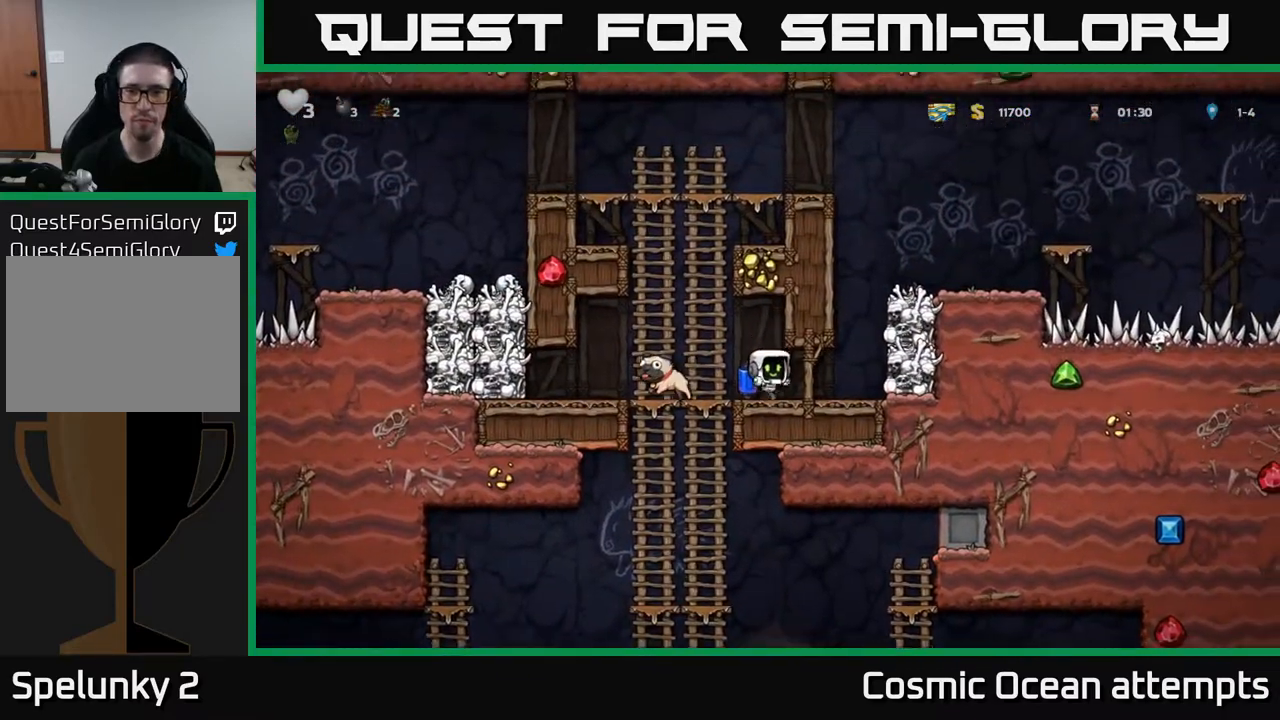
{"buttons": [], "right_stick": "center", "events": [[200, "DPAD_RIGHT", "up"], [250, "A", "down"], [300, "X", "down"], [383, "X", "up"], [417, "A", "up"]]}
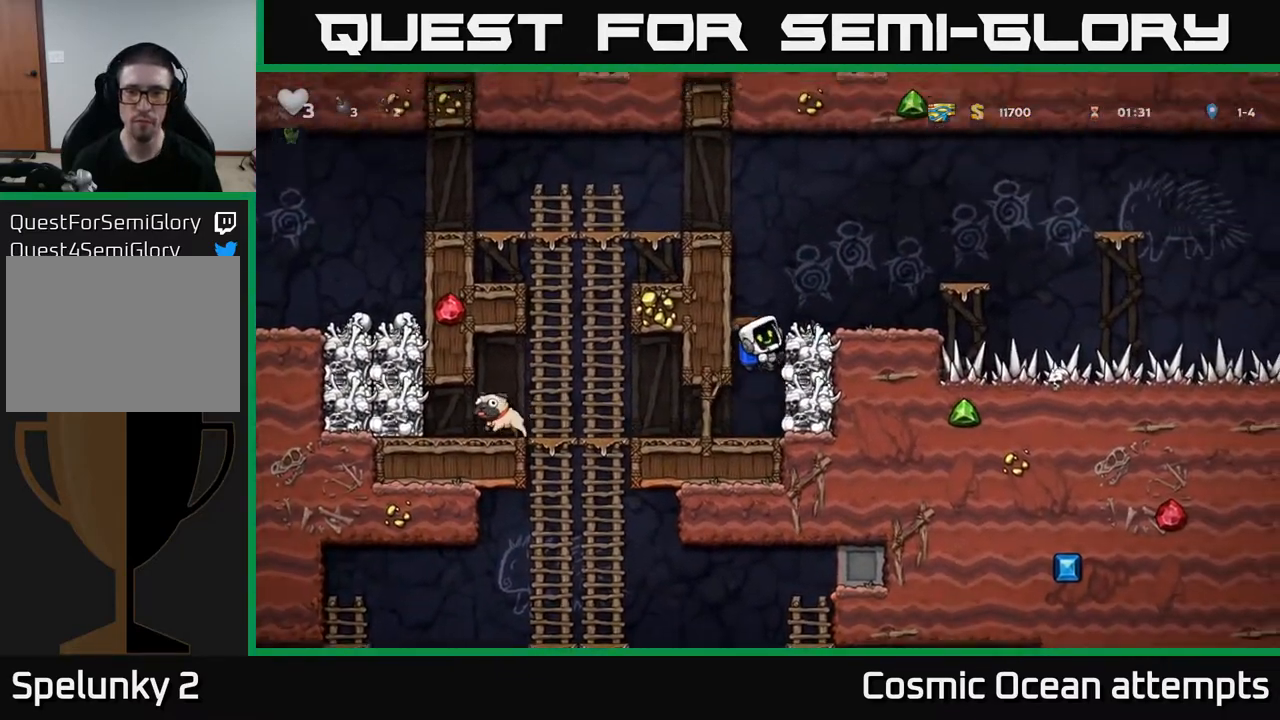
{"buttons": [], "right_stick": "center", "events": [[167, "A", "down"], [317, "A", "up"]]}
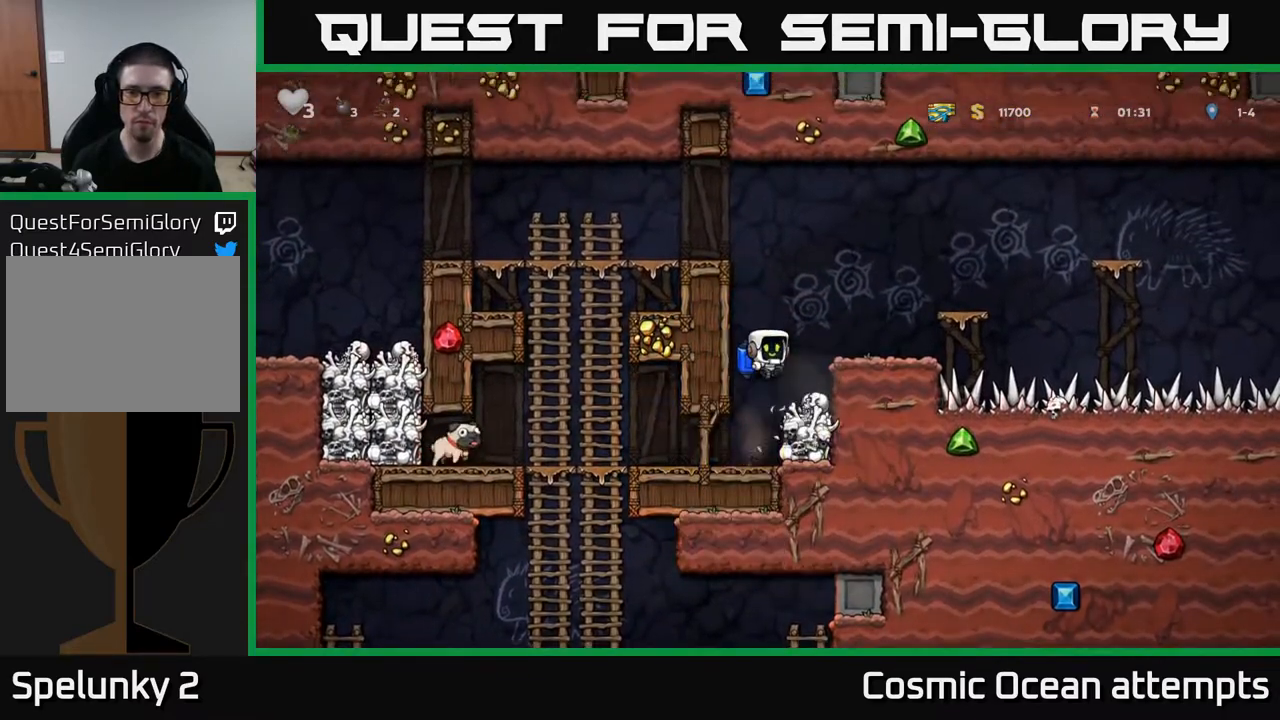
{"buttons": ["DPAD_LEFT"], "right_stick": "center", "events": [[50, "DPAD_RIGHT", "down"], [133, "DPAD_RIGHT", "up"], [283, "DPAD_DOWN", "down"], [367, "X", "down"], [467, "DPAD_DOWN", "up"], [467, "X", "up"], [500, "DPAD_LEFT", "down"]]}
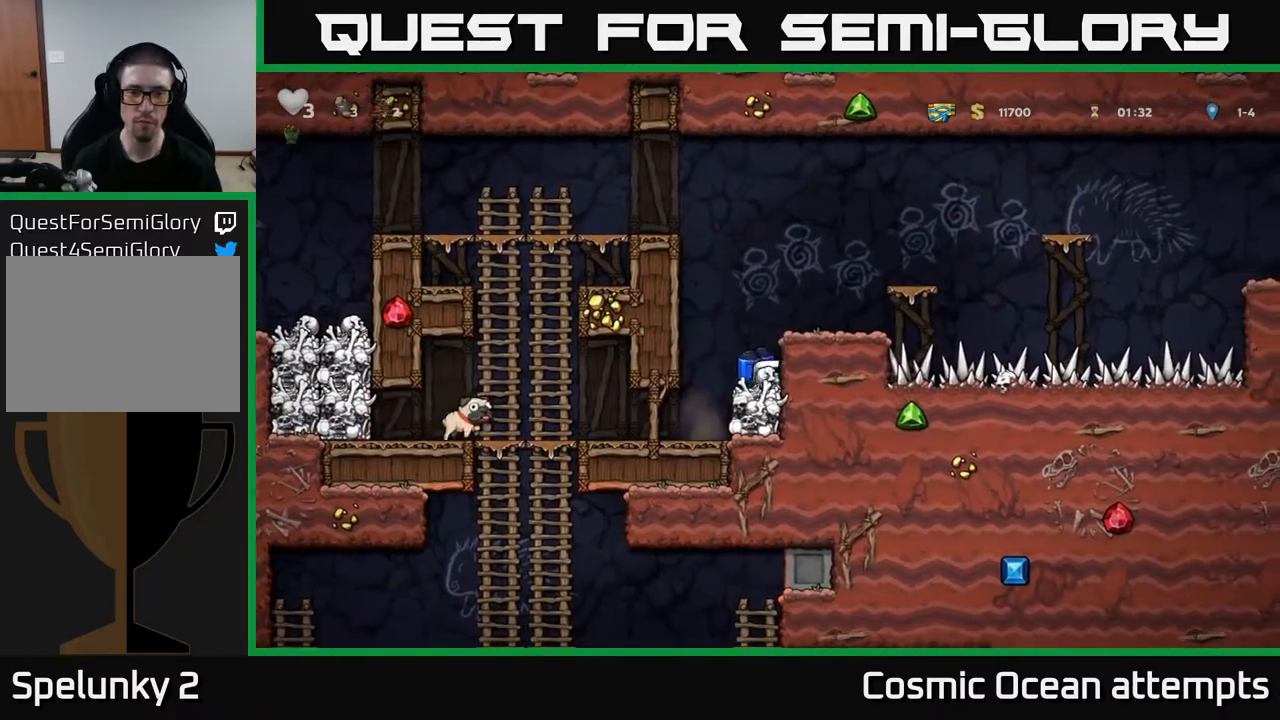
{"buttons": ["DPAD_LEFT"], "right_stick": "center", "events": [[133, "DPAD_LEFT", "up"], [333, "DPAD_LEFT", "down"]]}
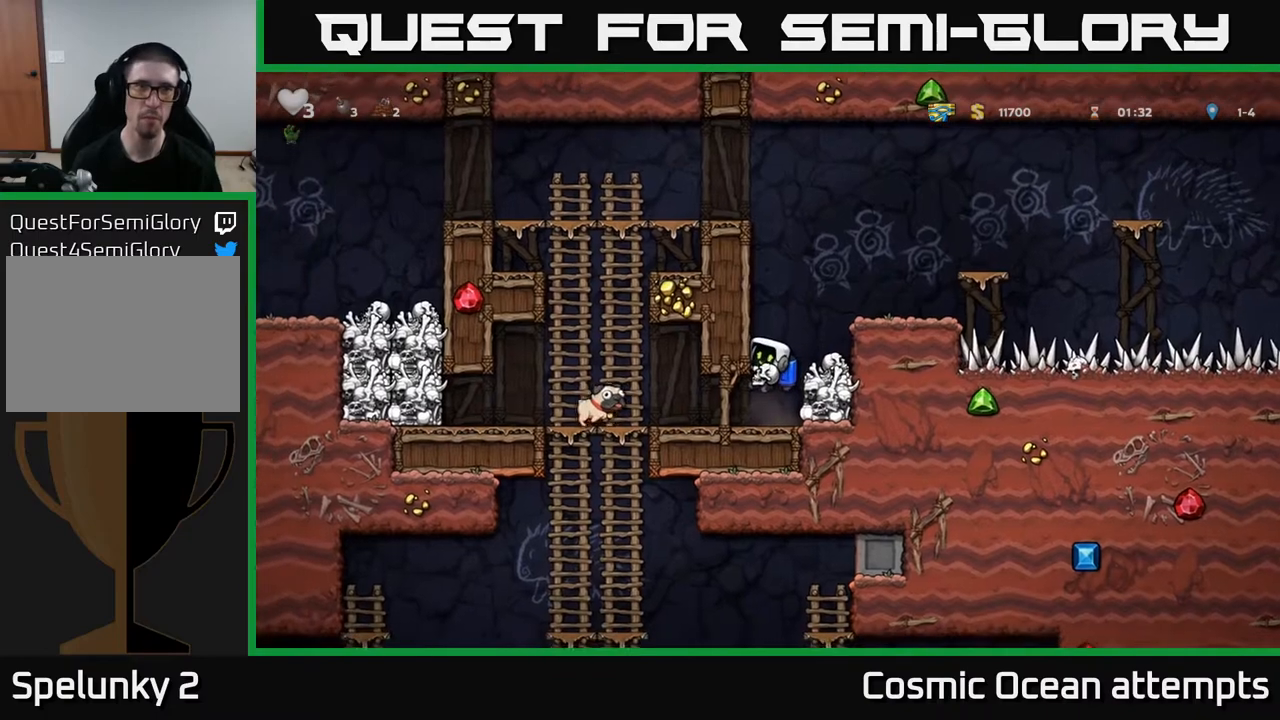
{"buttons": [], "right_stick": "center", "events": [[250, "DPAD_LEFT", "up"], [267, "DPAD_DOWN", "down"], [383, "DPAD_DOWN", "up"]]}
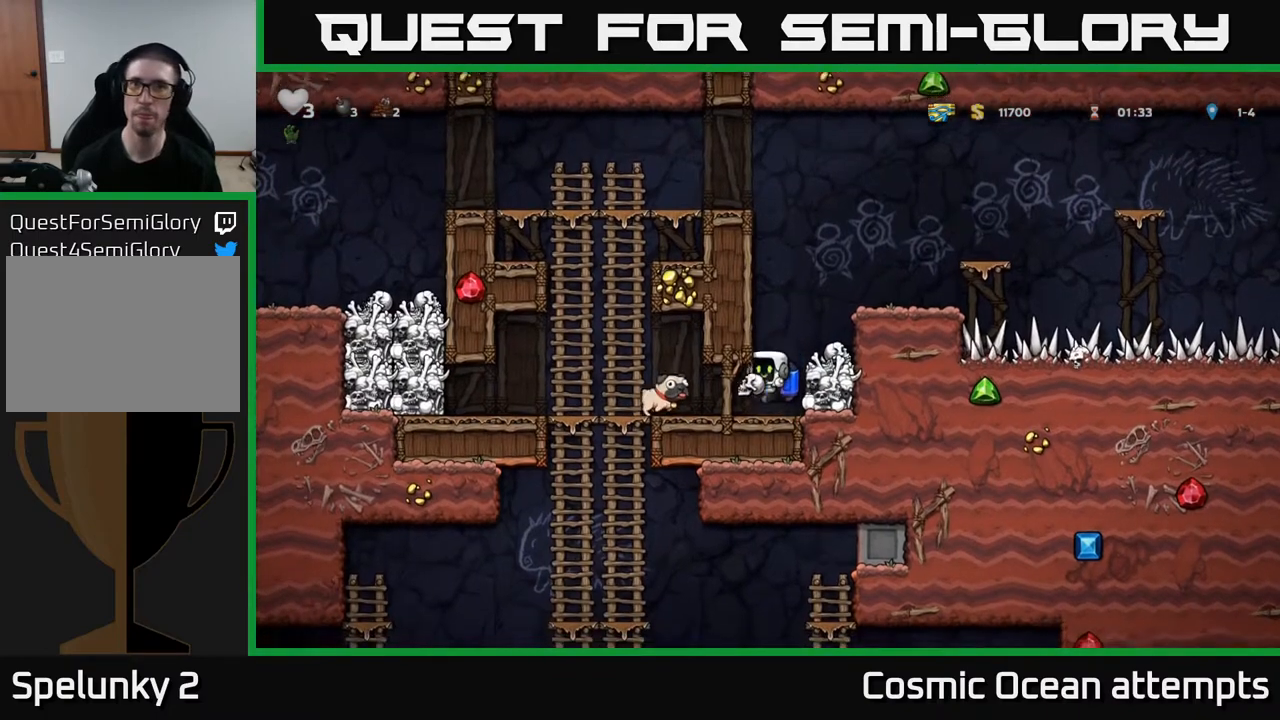
{"buttons": ["A", "DPAD_DOWN"], "right_stick": "center", "events": [[67, "DPAD_LEFT", "down"], [417, "DPAD_DOWN", "down"], [433, "DPAD_LEFT", "up"], [500, "A", "down"]]}
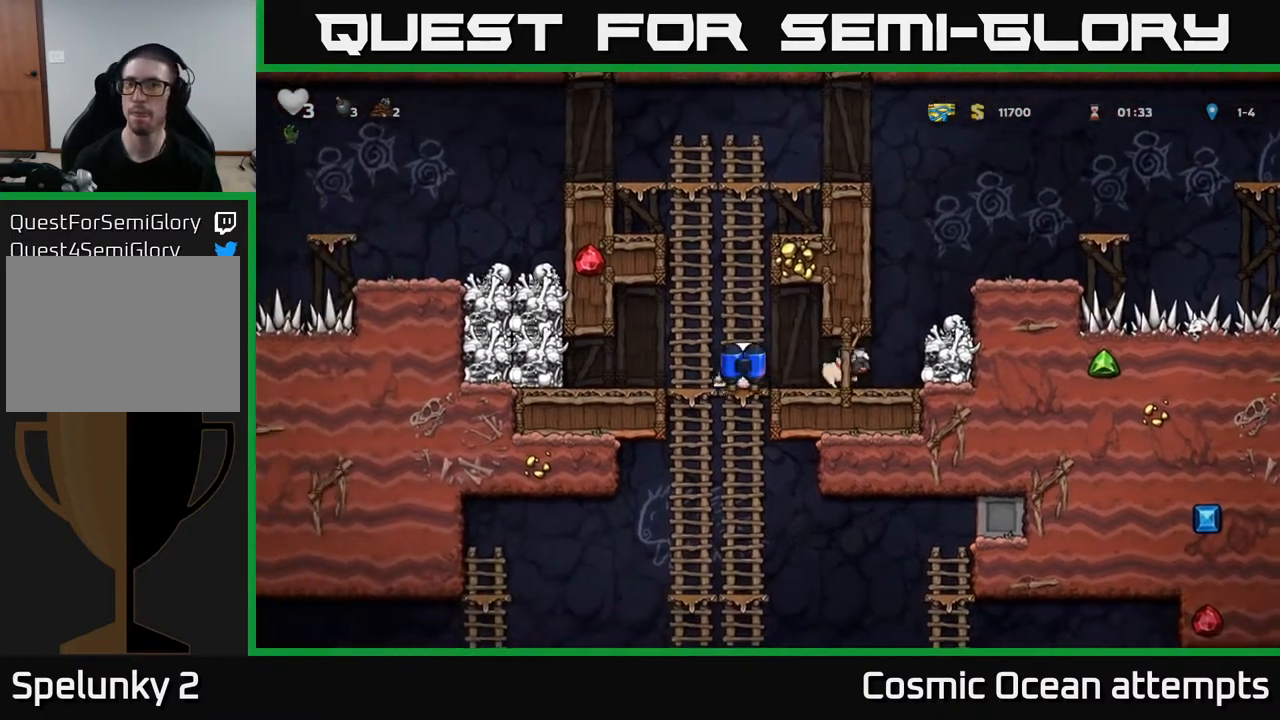
{"buttons": ["A", "DPAD_DOWN"], "right_stick": "center", "events": [[100, "A", "up"], [100, "DPAD_DOWN", "up"], [300, "DPAD_UP", "down"], [417, "DPAD_UP", "up"], [433, "DPAD_DOWN", "down"], [500, "A", "down"]]}
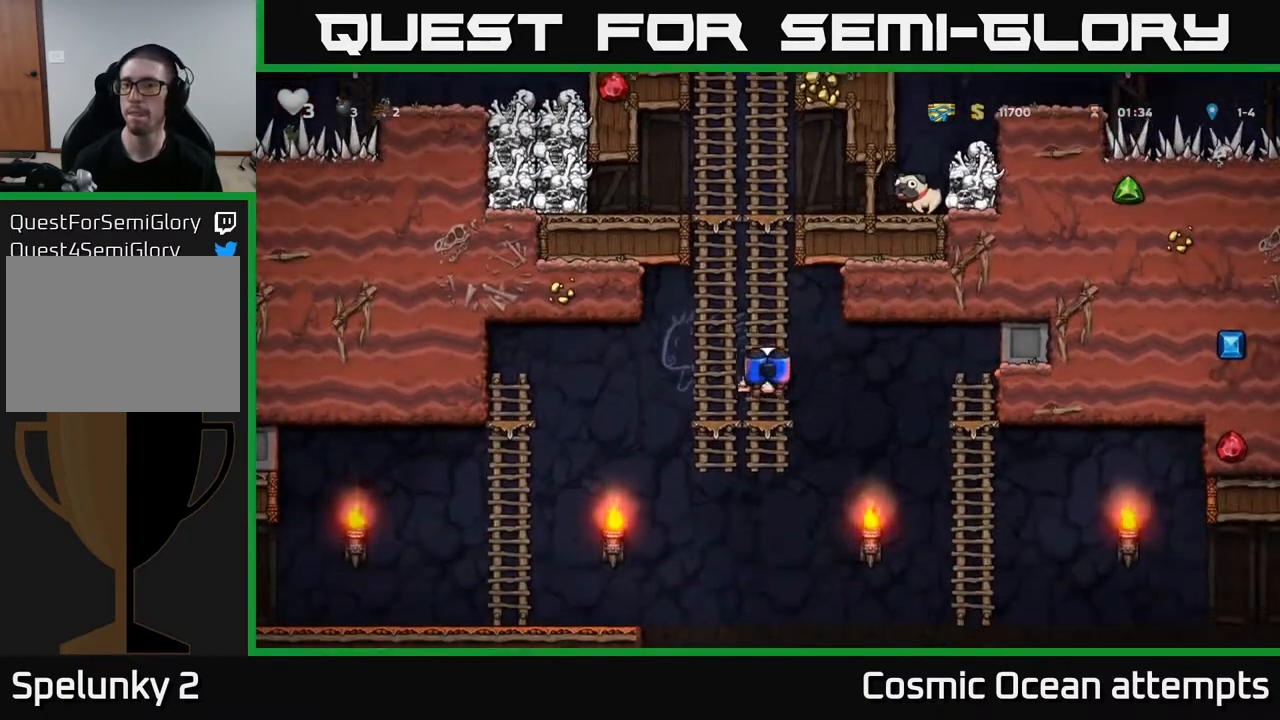
{"buttons": ["A", "DPAD_RIGHT"], "right_stick": "center", "events": [[100, "A", "up"], [100, "DPAD_DOWN", "up"], [133, "DPAD_RIGHT", "down"], [467, "A", "down"]]}
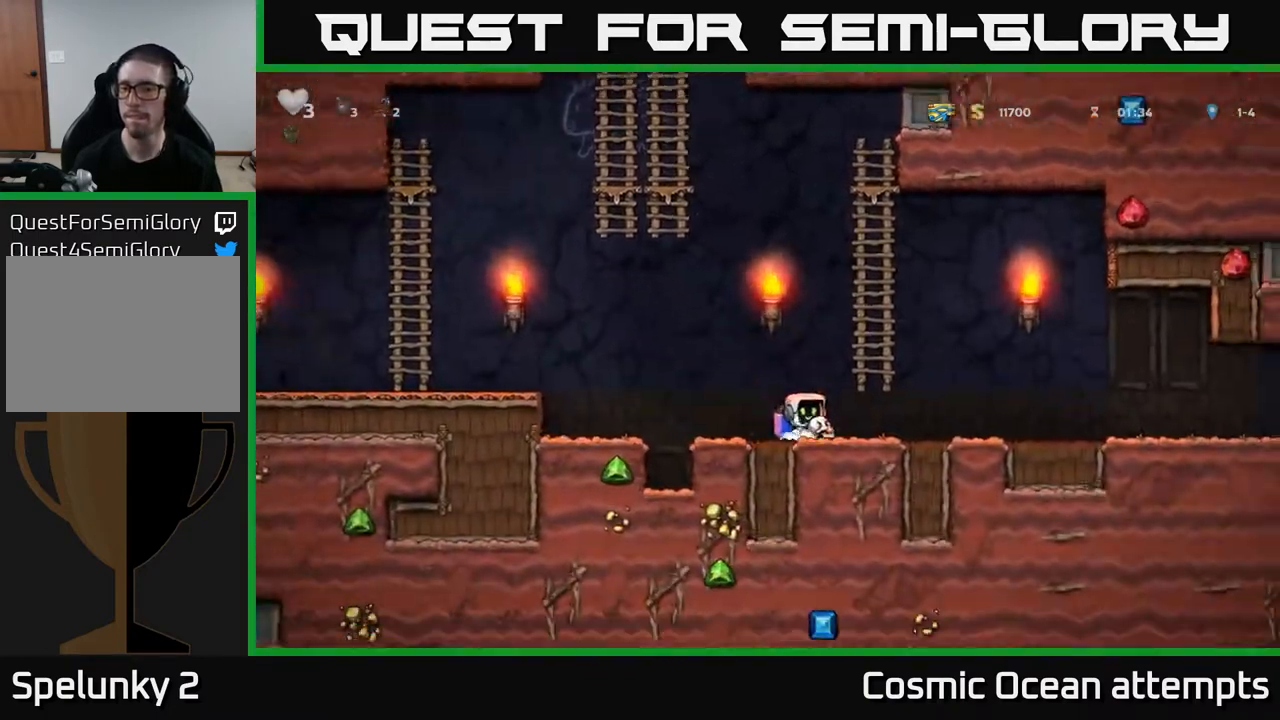
{"buttons": ["DPAD_RIGHT"], "right_stick": "center", "events": [[50, "A", "up"]]}
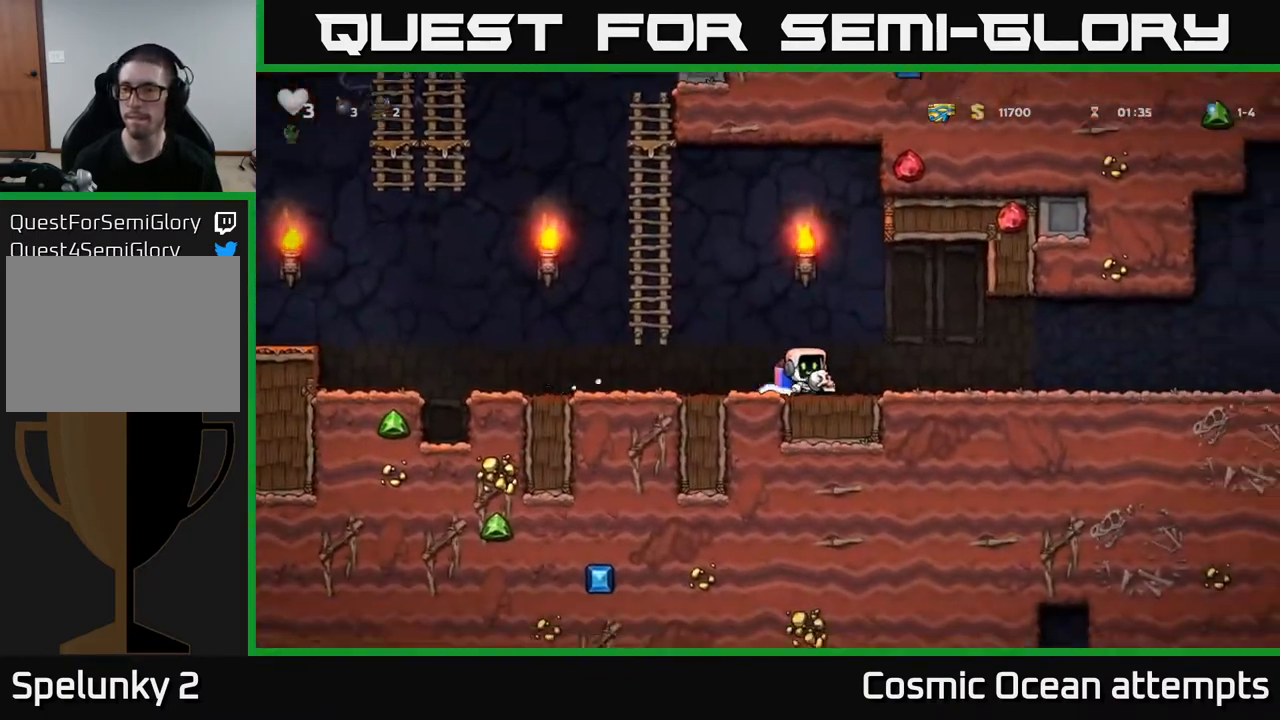
{"buttons": ["DPAD_RIGHT"], "right_stick": "center", "events": []}
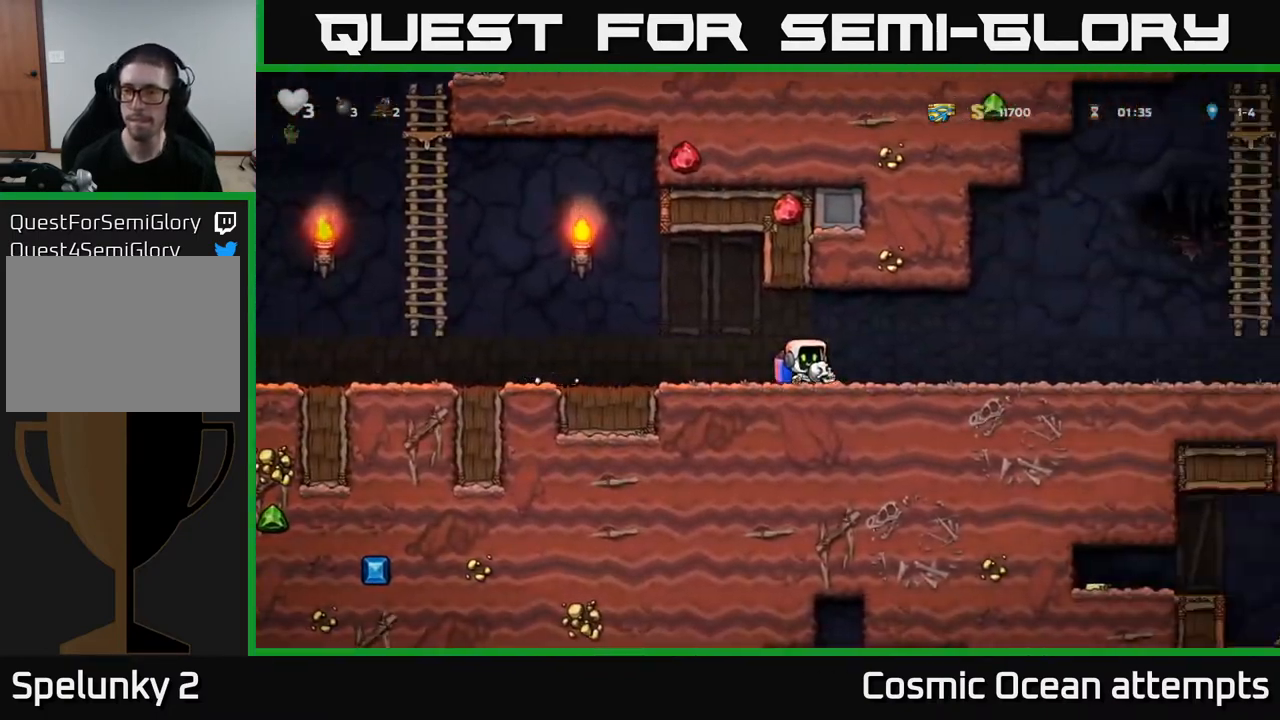
{"buttons": ["DPAD_RIGHT"], "right_stick": "center", "events": []}
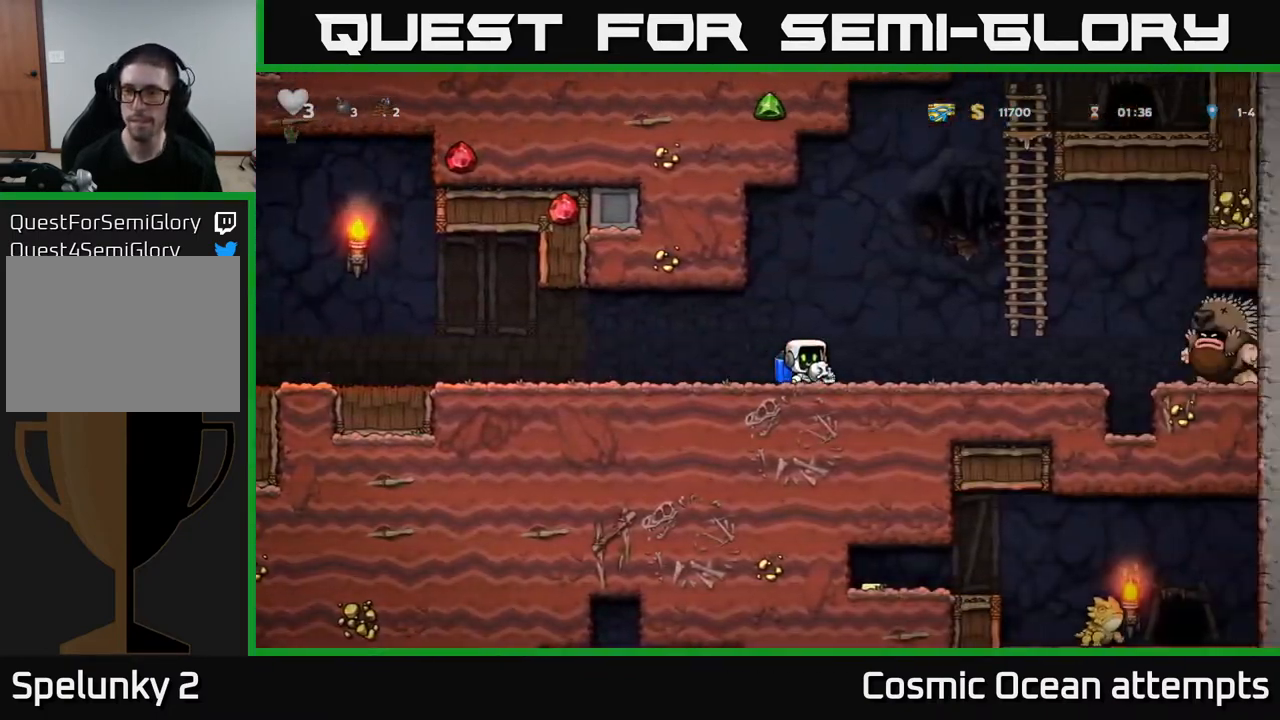
{"buttons": ["DPAD_LEFT"], "right_stick": "center", "events": [[50, "DPAD_RIGHT", "up"], [83, "DPAD_LEFT", "down"]]}
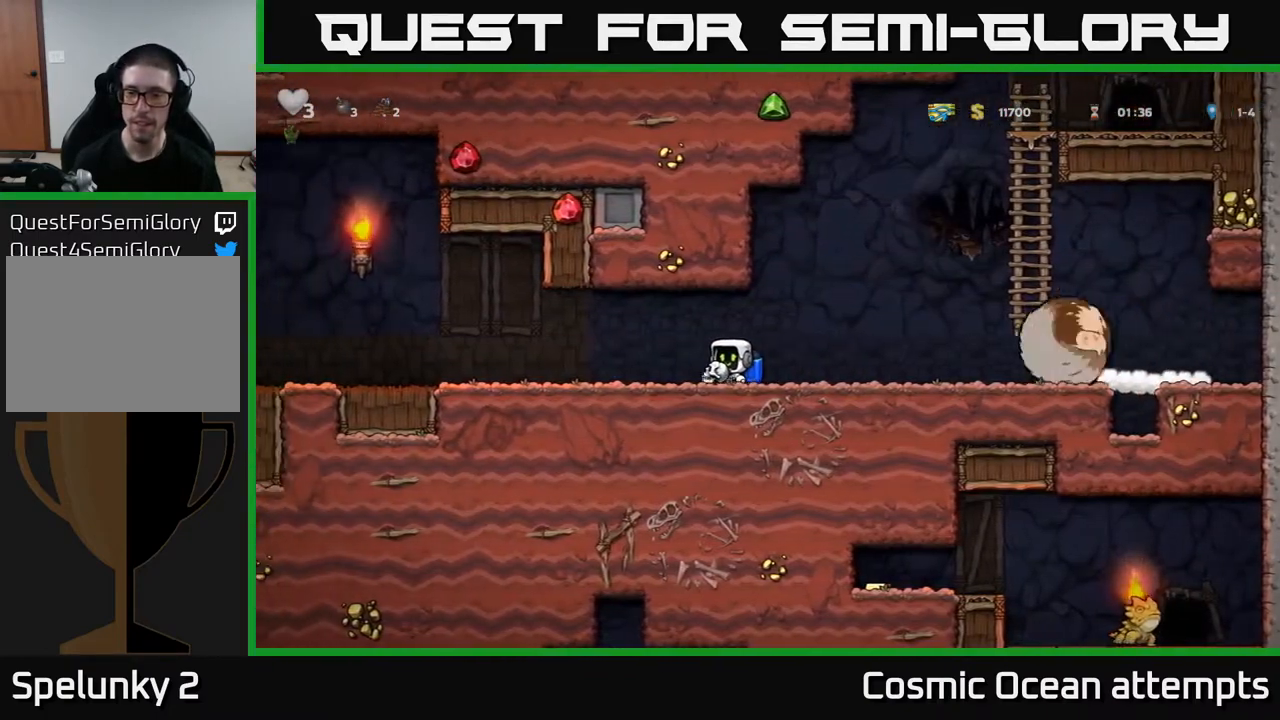
{"buttons": ["DPAD_LEFT"], "right_stick": "center", "events": [[217, "DPAD_LEFT", "up"], [233, "DPAD_RIGHT", "down"], [317, "X", "down"], [383, "DPAD_RIGHT", "up"], [383, "X", "up"], [417, "DPAD_LEFT", "down"]]}
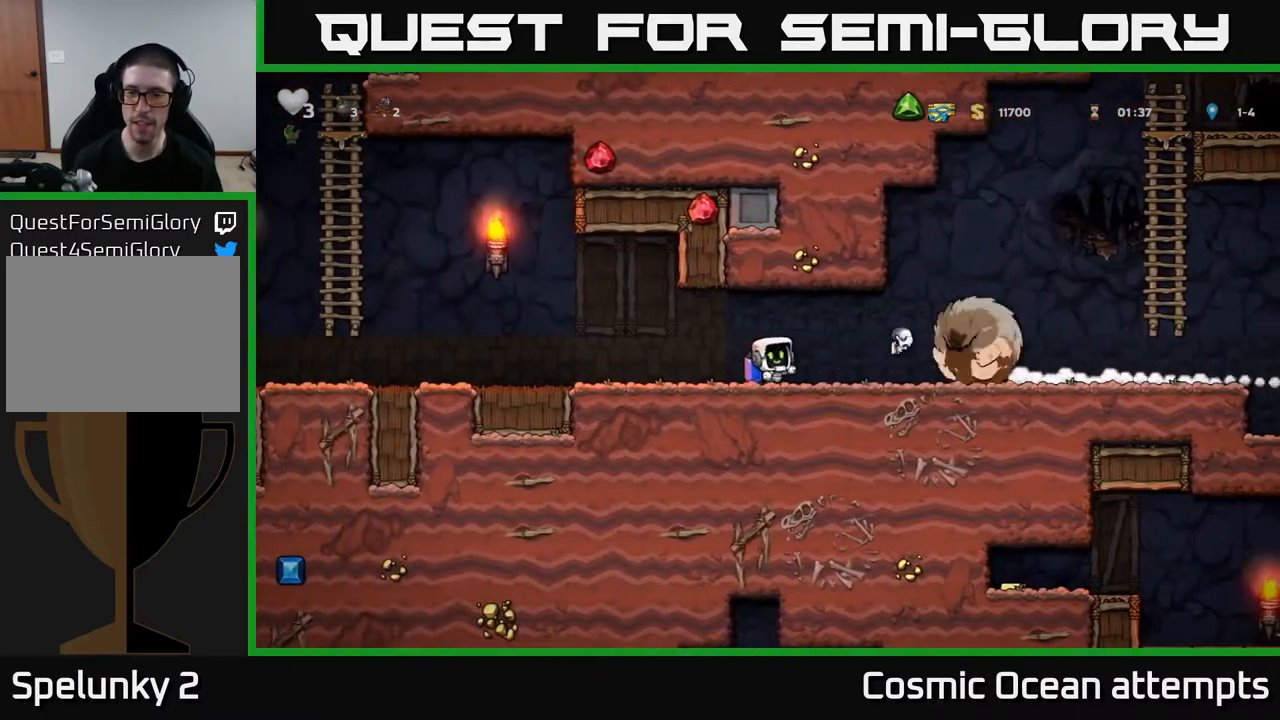
{"buttons": ["A", "DPAD_LEFT"], "right_stick": "center", "events": [[433, "A", "down"]]}
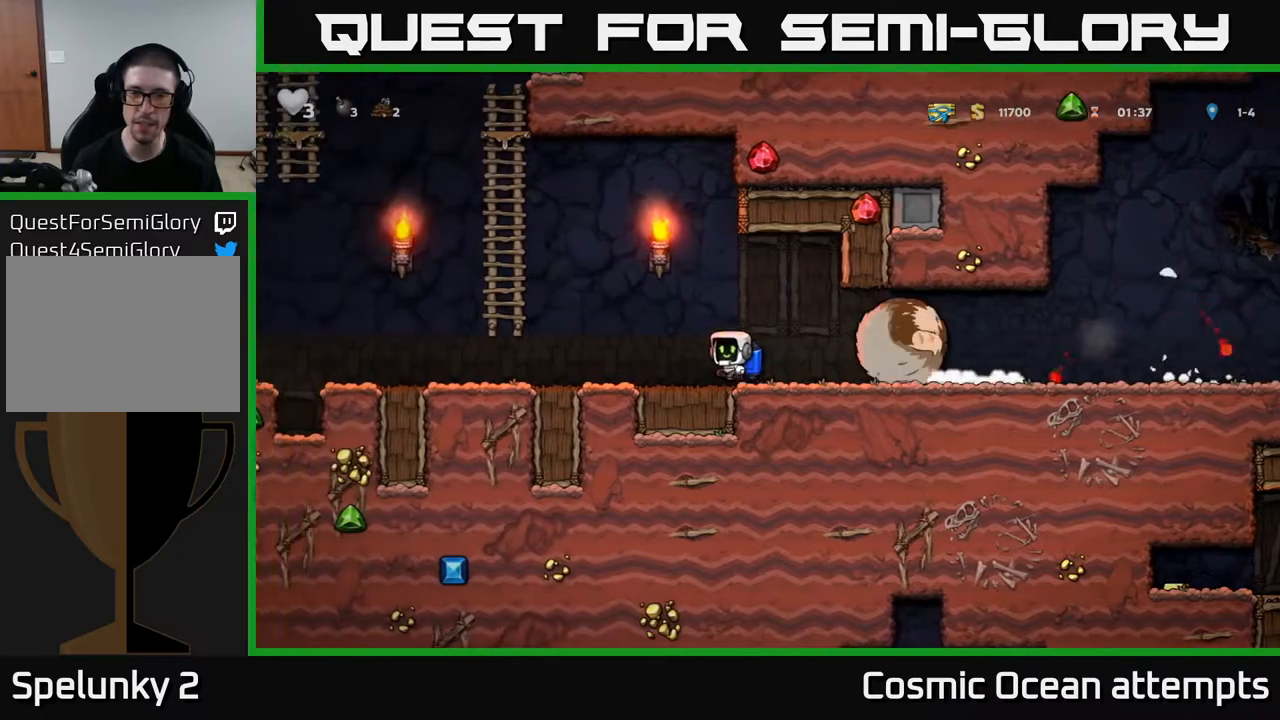
{"buttons": ["DPAD_UP", "DPAD_LEFT"], "right_stick": "center", "events": [[33, "A", "up"], [100, "A", "down"], [383, "DPAD_UP", "down"], [433, "A", "up"]]}
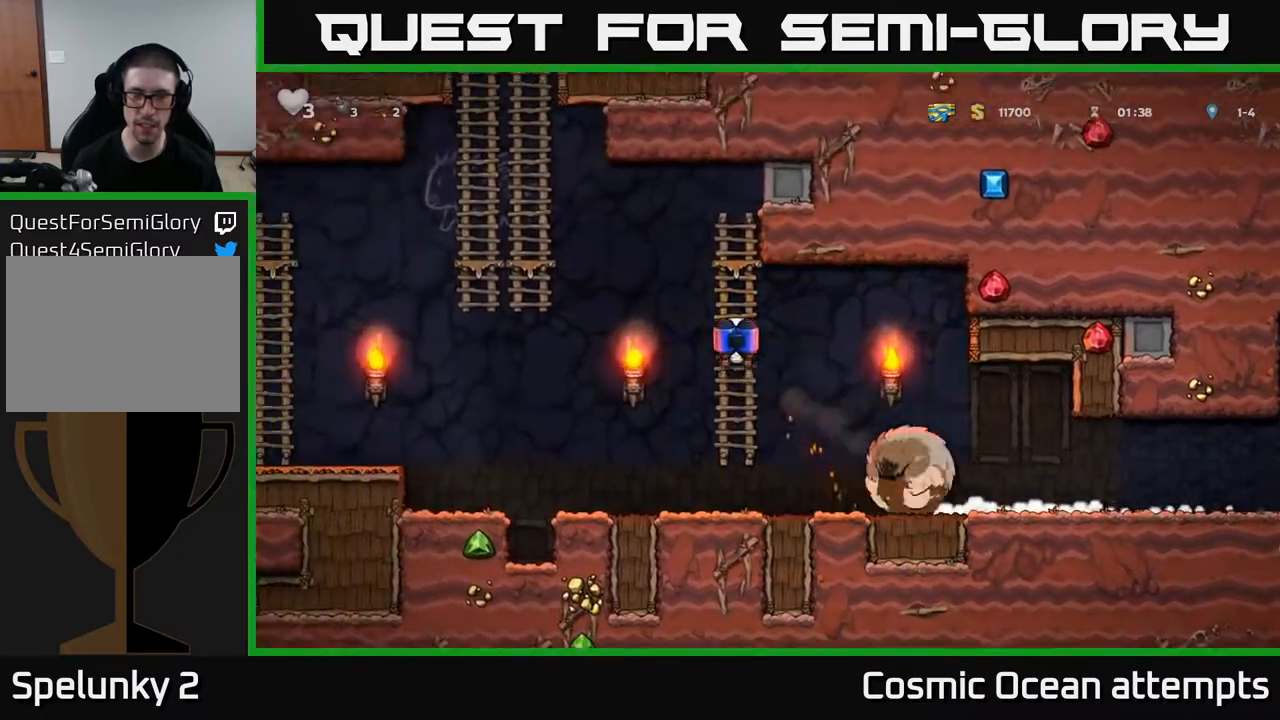
{"buttons": ["DPAD_UP", "DPAD_LEFT"], "right_stick": "center", "events": [[33, "A", "down"], [50, "DPAD_UP", "up"], [200, "A", "up"], [267, "A", "down"], [400, "A", "up"], [467, "DPAD_UP", "down"]]}
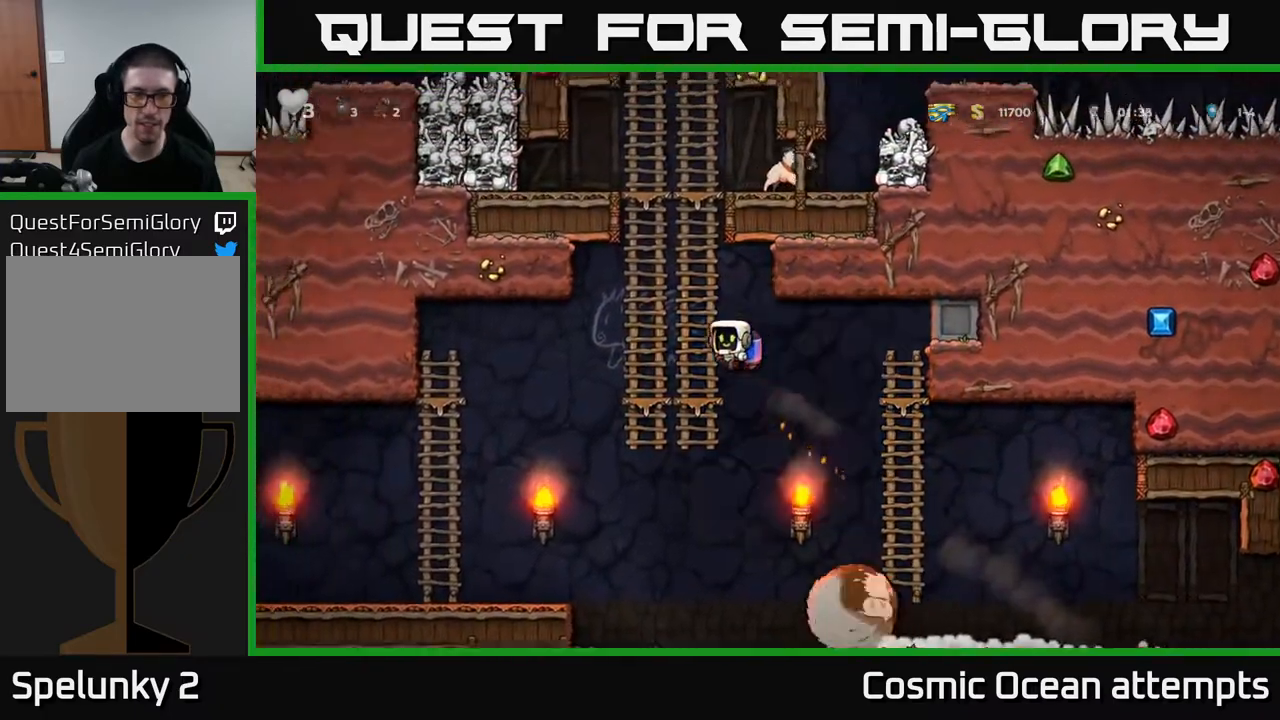
{"buttons": ["DPAD_UP"], "right_stick": "center", "events": [[100, "DPAD_LEFT", "up"]]}
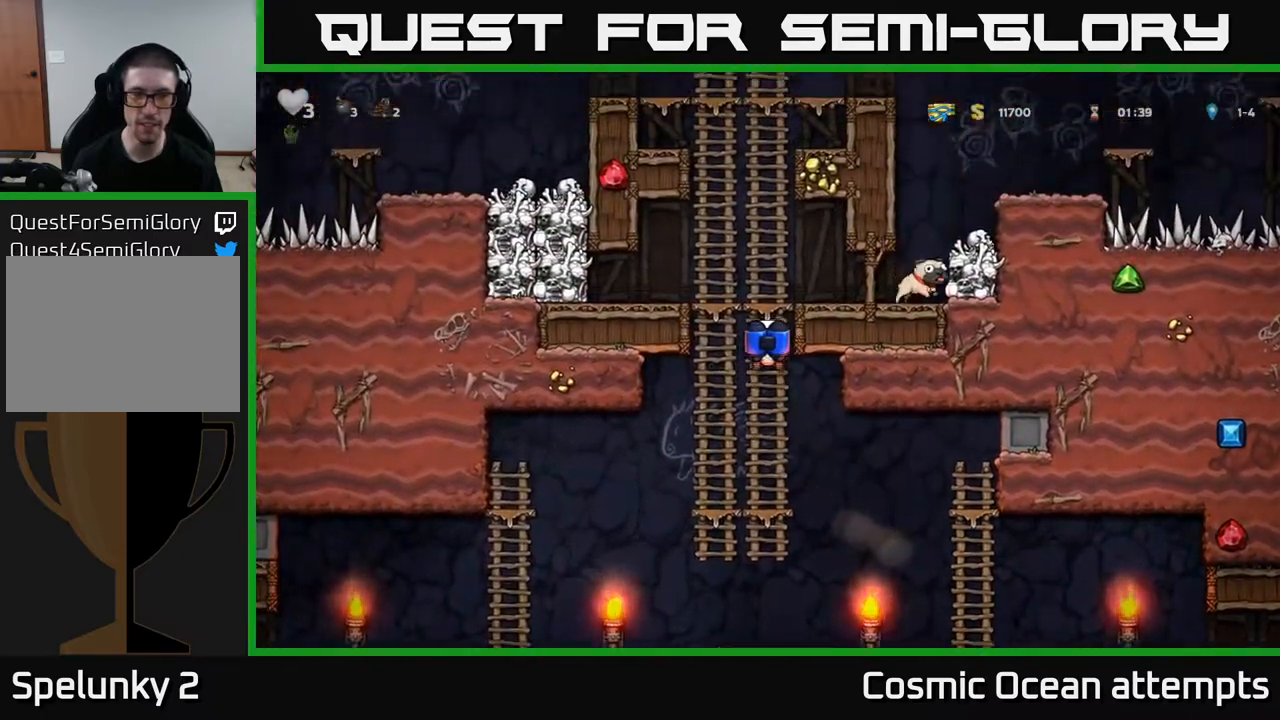
{"buttons": ["DPAD_RIGHT"], "right_stick": "center", "events": [[50, "A", "down"], [117, "DPAD_UP", "up"], [133, "DPAD_RIGHT", "down"], [150, "A", "up"], [350, "DPAD_RIGHT", "up"], [500, "DPAD_RIGHT", "down"]]}
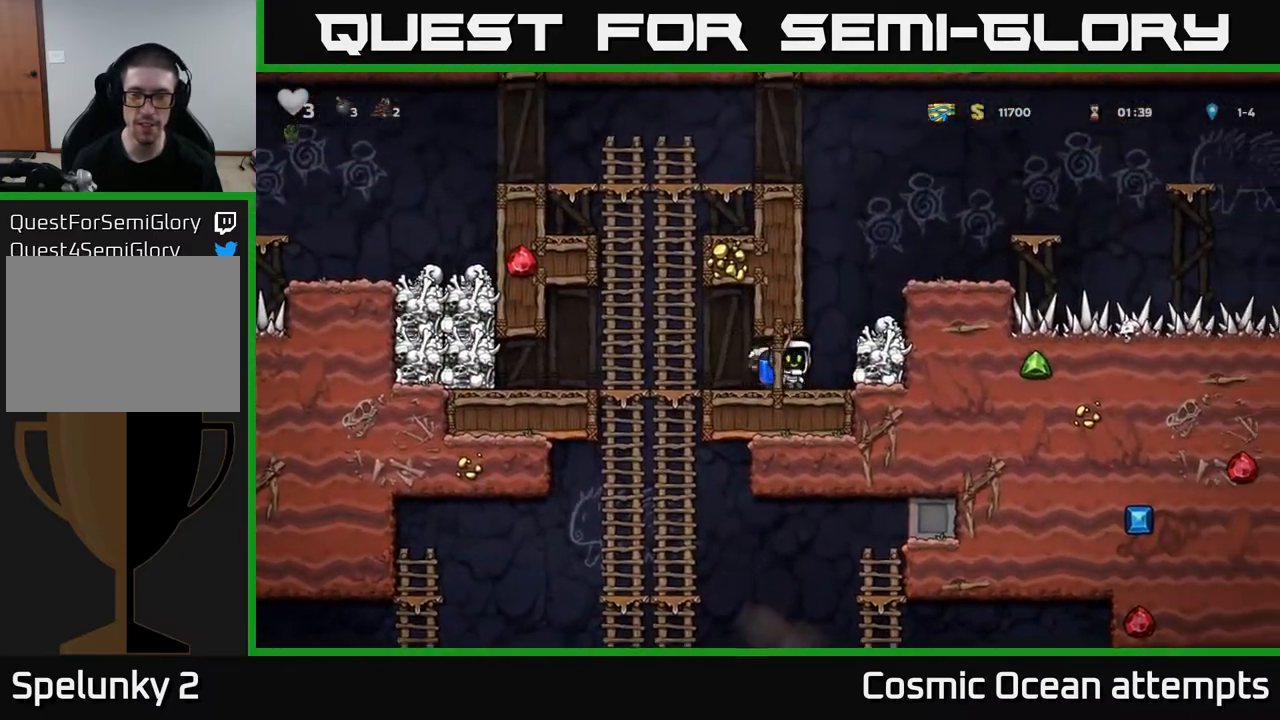
{"buttons": ["DPAD_RIGHT"], "right_stick": "center", "events": [[183, "DPAD_RIGHT", "up"], [267, "A", "down"], [417, "A", "up"], [483, "DPAD_RIGHT", "down"]]}
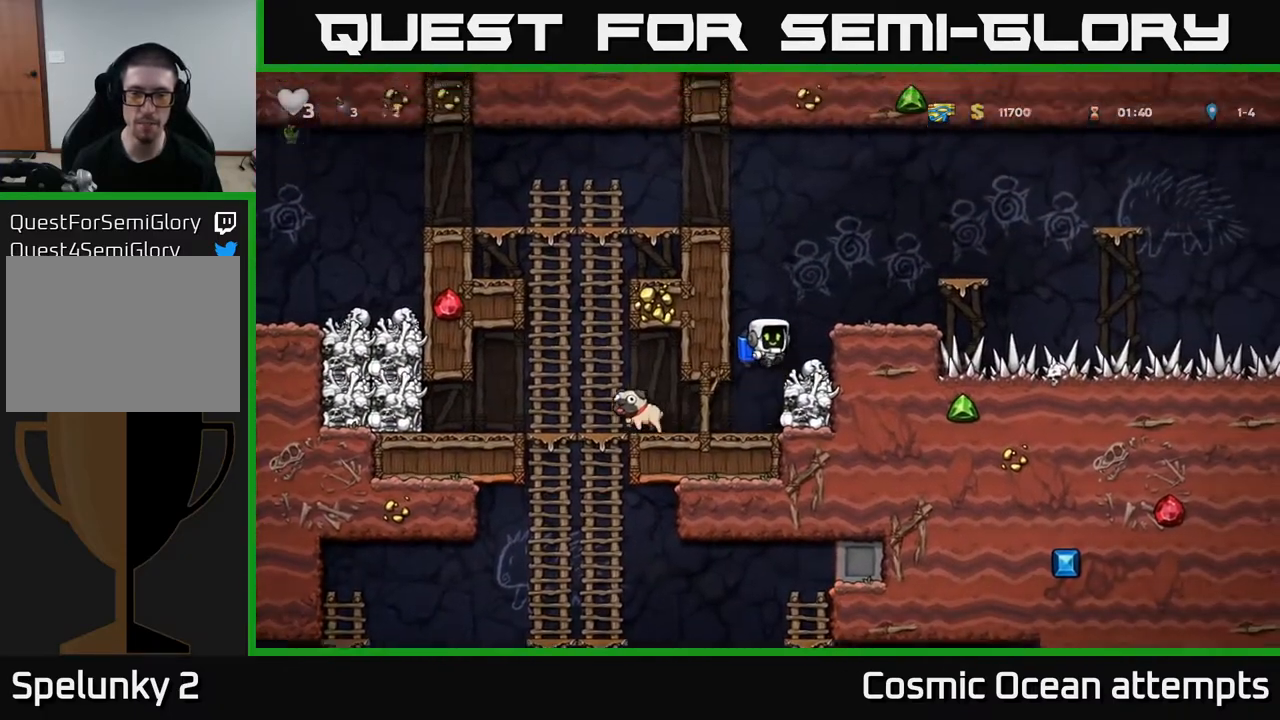
{"buttons": ["X", "DPAD_DOWN"], "right_stick": "center", "events": [[50, "DPAD_RIGHT", "up"], [333, "DPAD_DOWN", "down"], [467, "X", "down"]]}
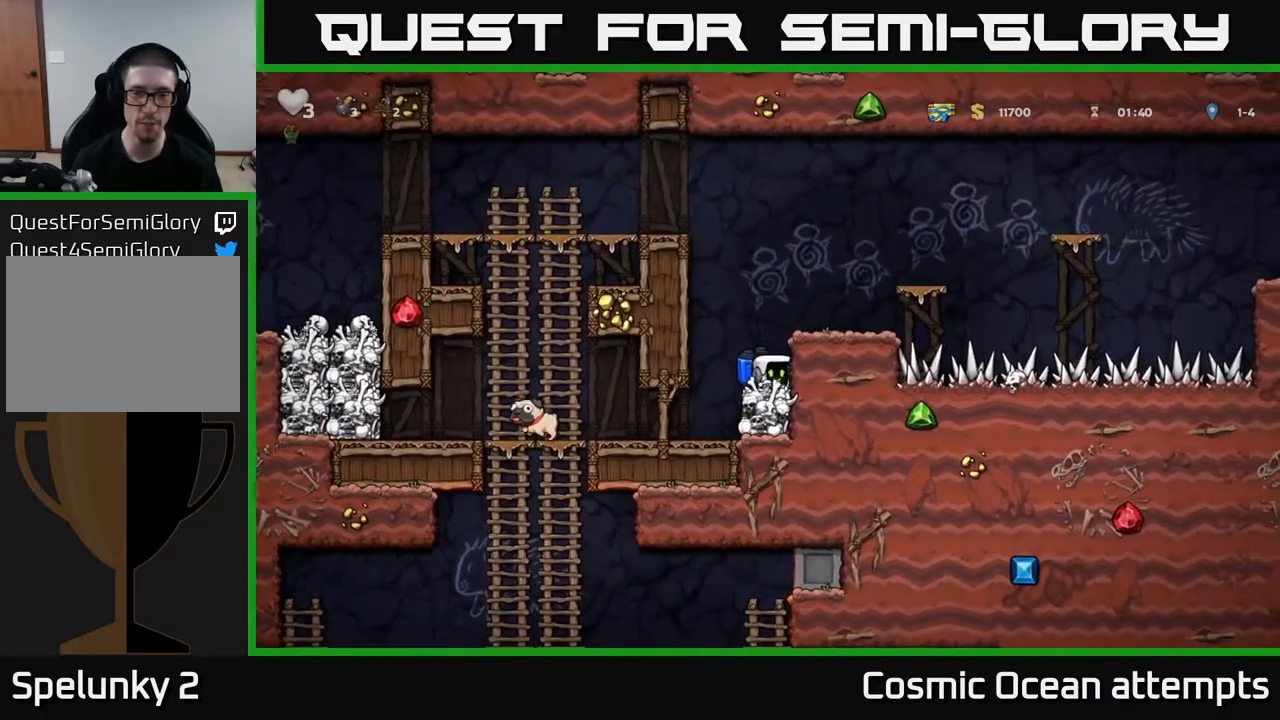
{"buttons": [], "right_stick": "center", "events": [[67, "X", "up"], [83, "DPAD_DOWN", "up"], [117, "DPAD_LEFT", "down"], [267, "DPAD_LEFT", "up"]]}
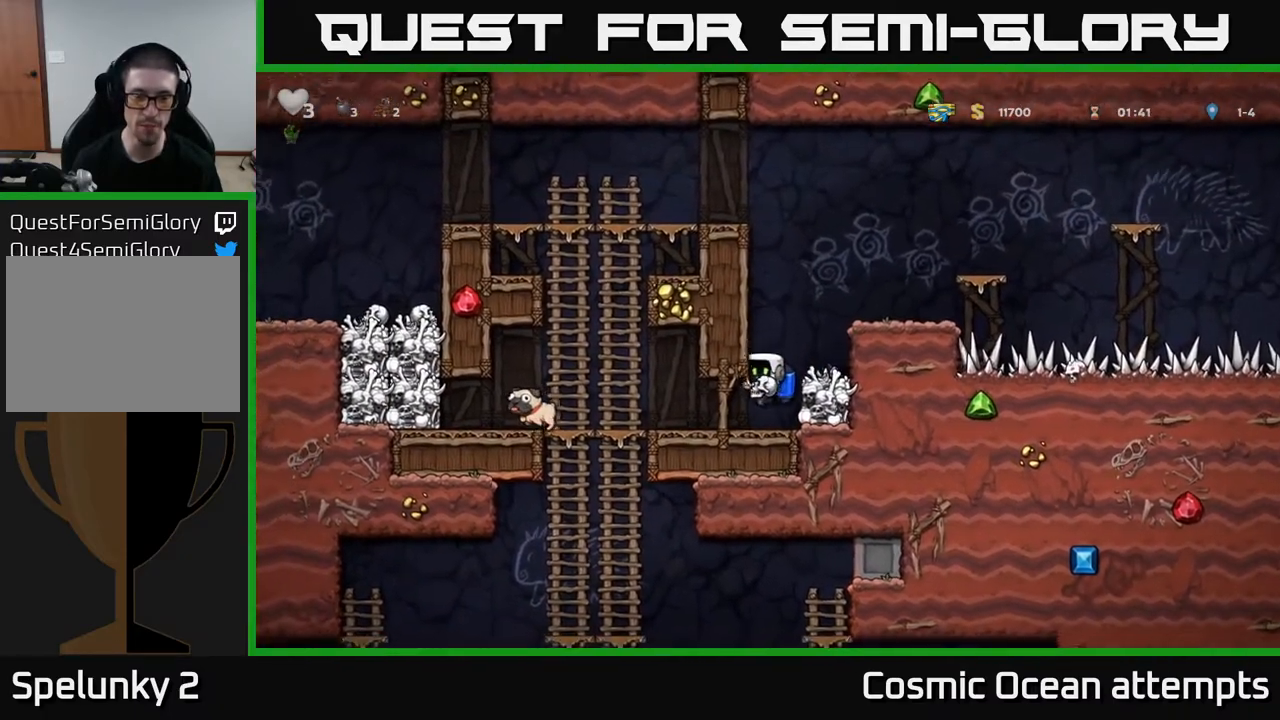
{"buttons": ["DPAD_DOWN"], "right_stick": "center", "events": [[33, "DPAD_LEFT", "down"], [417, "DPAD_DOWN", "down"], [417, "DPAD_LEFT", "up"]]}
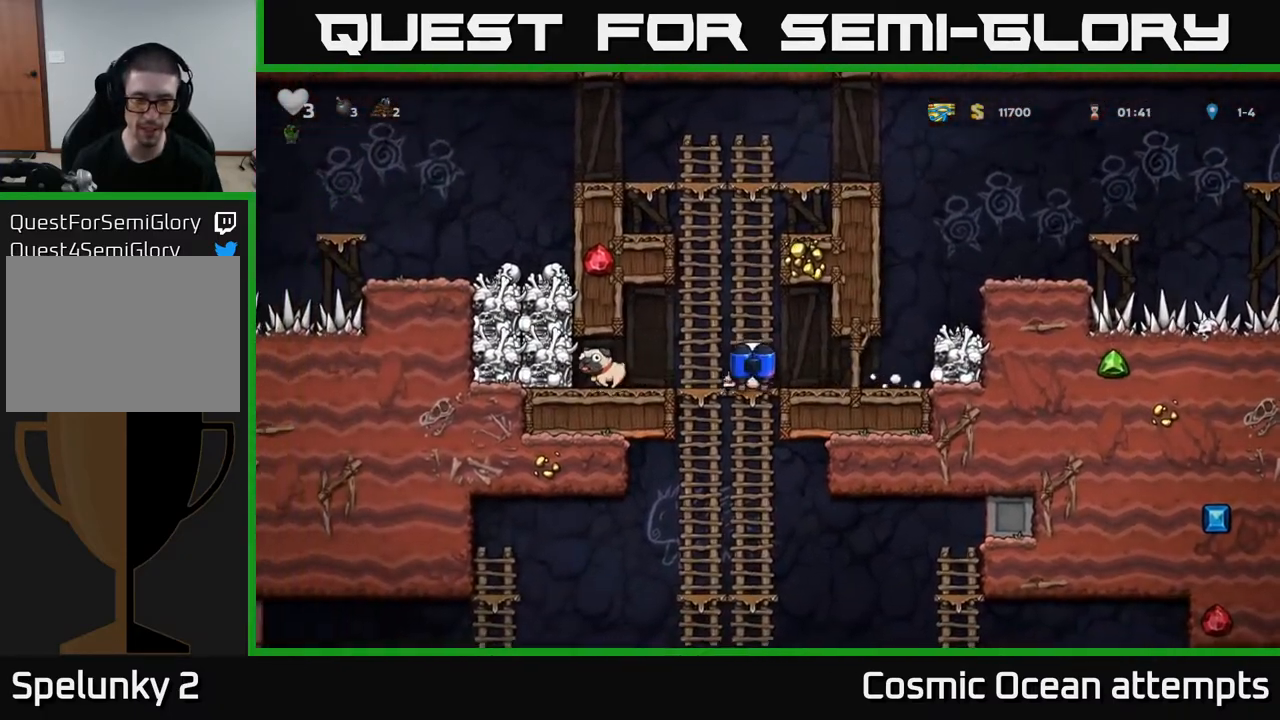
{"buttons": [], "right_stick": "center", "events": [[17, "A", "down"], [150, "A", "up"], [217, "DPAD_DOWN", "up"], [383, "DPAD_UP", "down"], [483, "DPAD_UP", "up"]]}
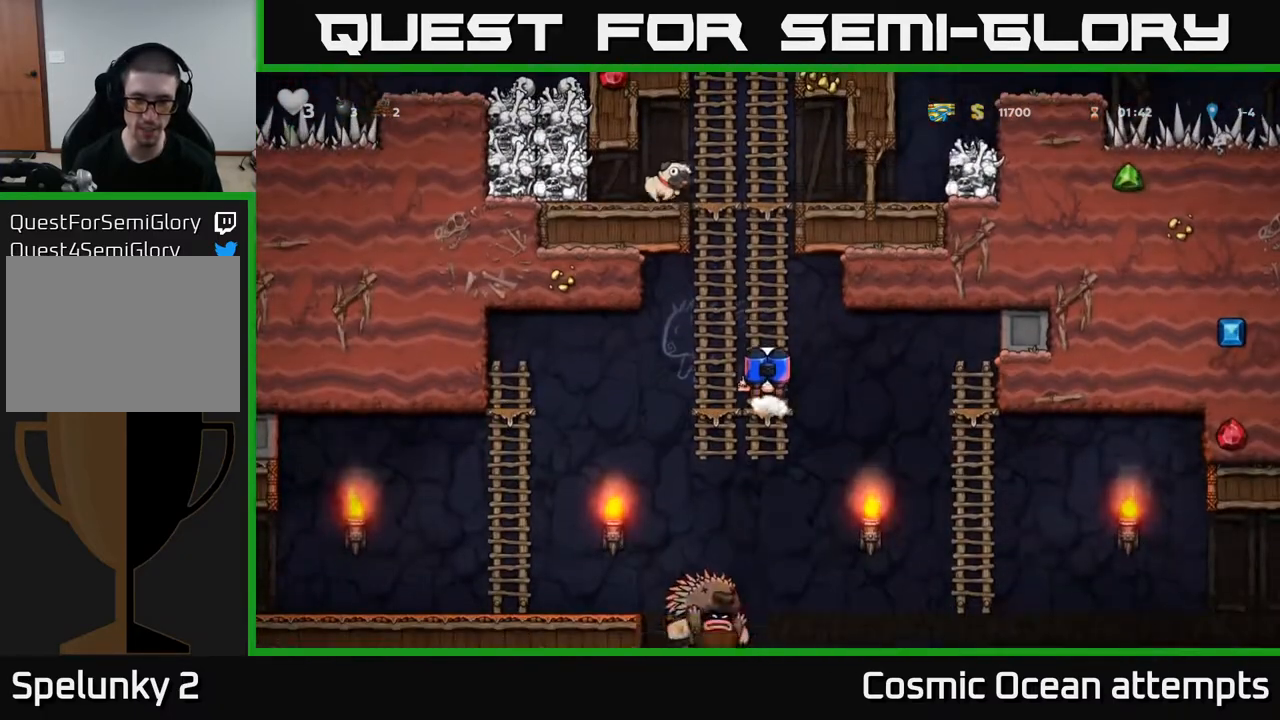
{"buttons": ["A", "DPAD_DOWN"], "right_stick": "center", "events": [[133, "DPAD_DOWN", "down"], [233, "DPAD_DOWN", "up"], [417, "DPAD_DOWN", "down"], [467, "A", "down"]]}
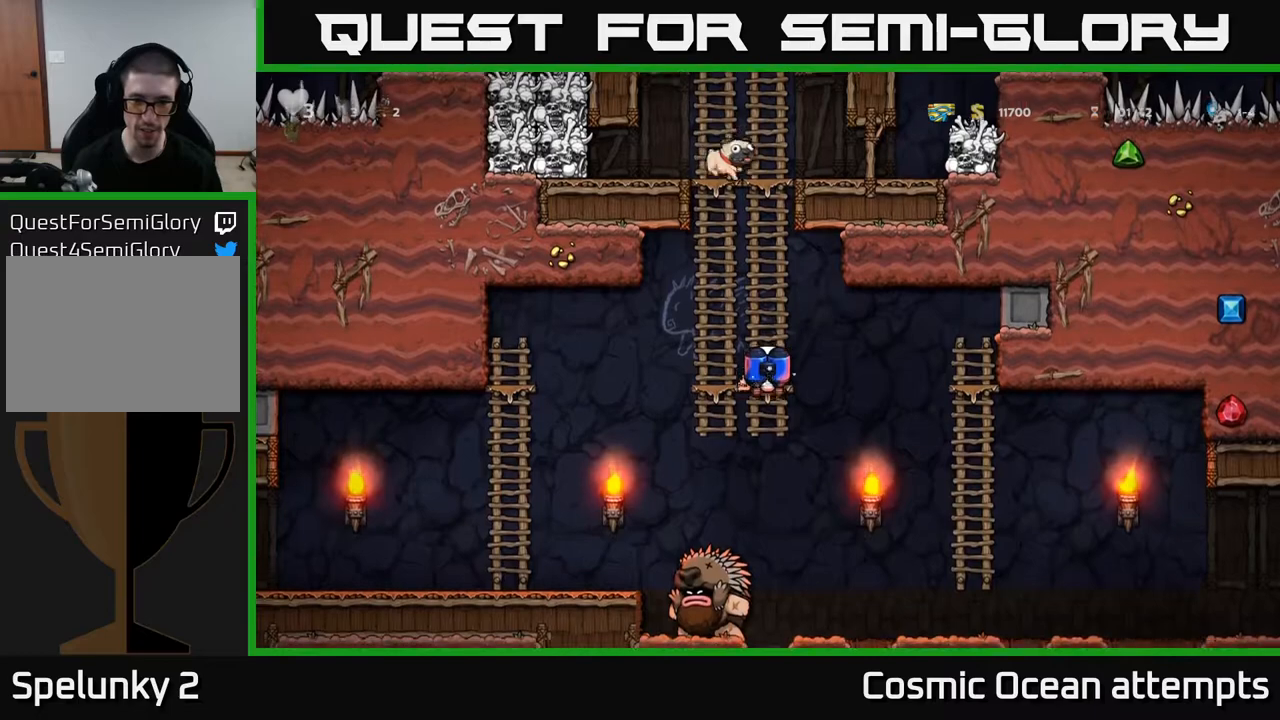
{"buttons": ["DPAD_LEFT"], "right_stick": "center", "events": [[33, "DPAD_DOWN", "up"], [33, "DPAD_RIGHT", "down"], [83, "A", "up"], [450, "DPAD_RIGHT", "up"], [483, "DPAD_LEFT", "down"]]}
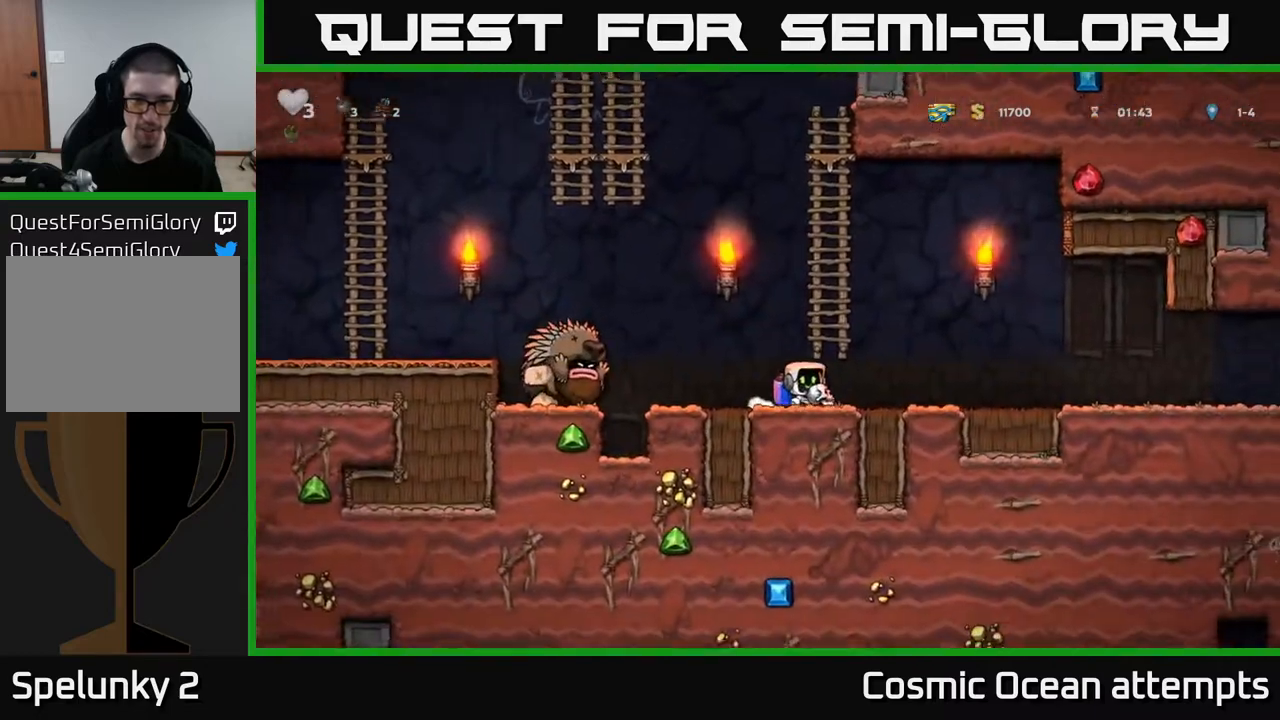
{"buttons": ["DPAD_RIGHT"], "right_stick": "center", "events": [[50, "X", "down"], [117, "DPAD_LEFT", "up"], [150, "X", "up"], [183, "DPAD_RIGHT", "down"]]}
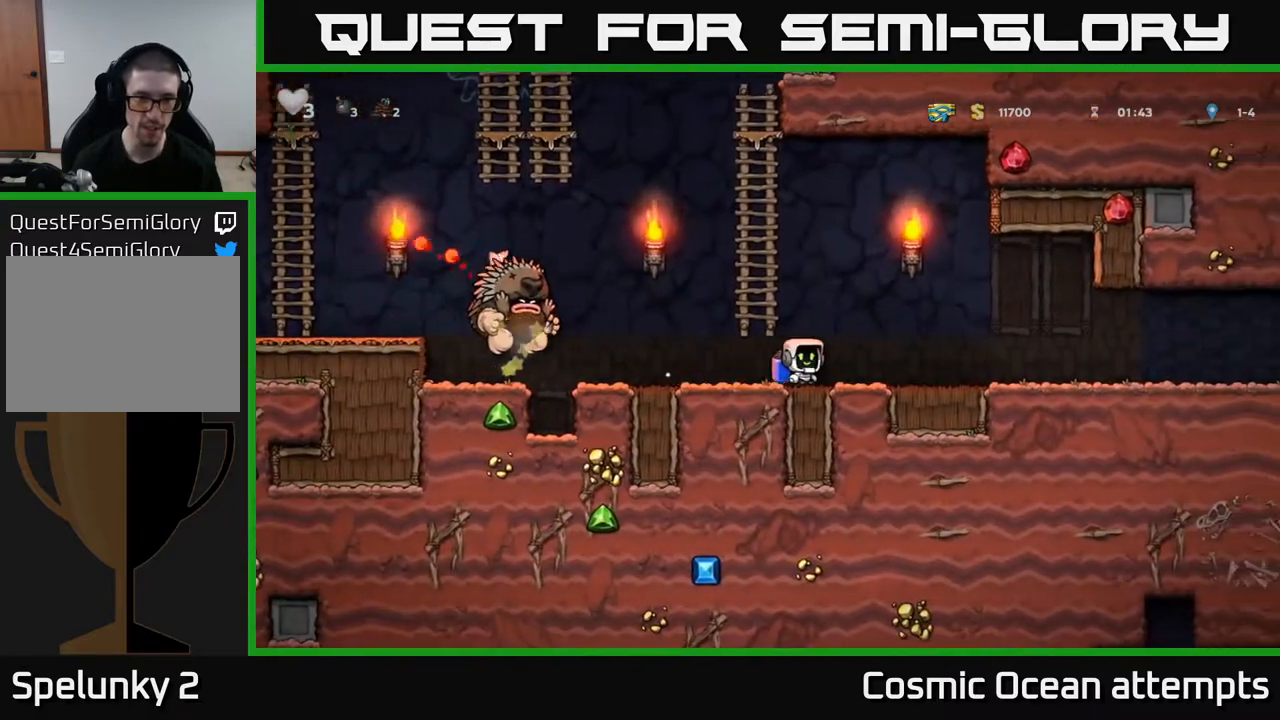
{"buttons": ["DPAD_RIGHT"], "right_stick": "center", "events": [[150, "DPAD_RIGHT", "up"], [200, "DPAD_RIGHT", "down"]]}
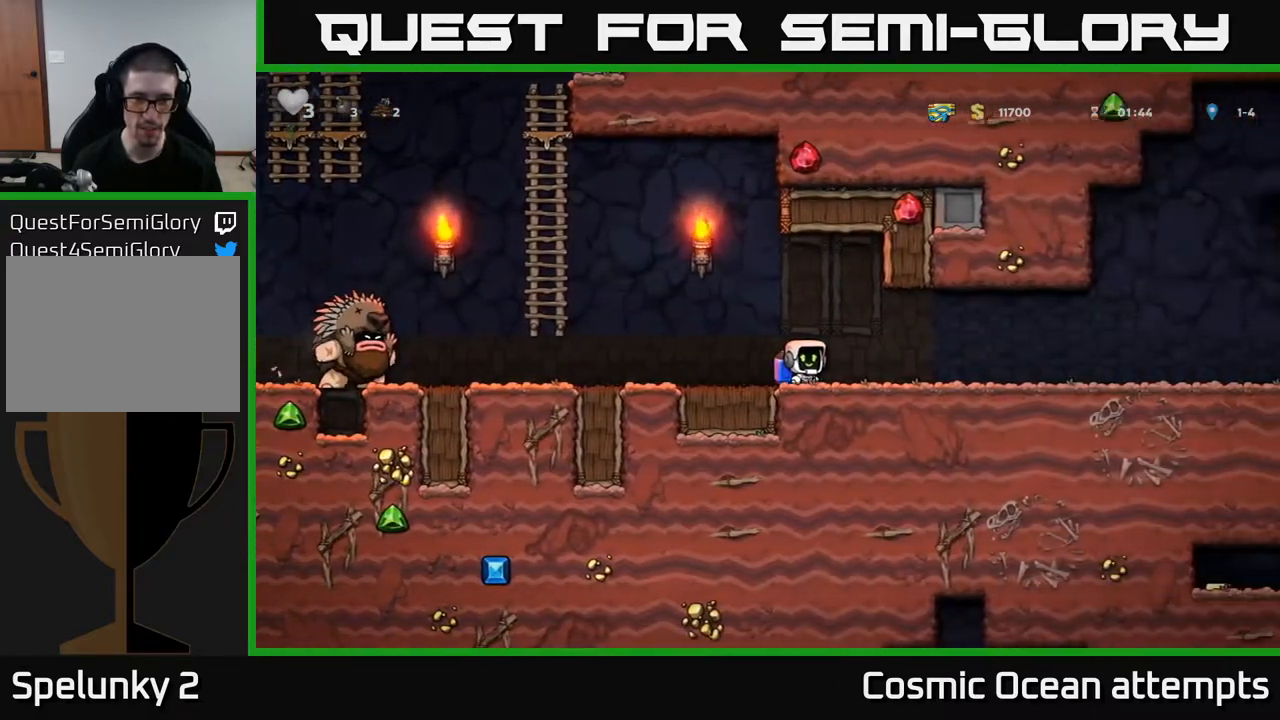
{"buttons": ["DPAD_RIGHT"], "right_stick": "center", "events": []}